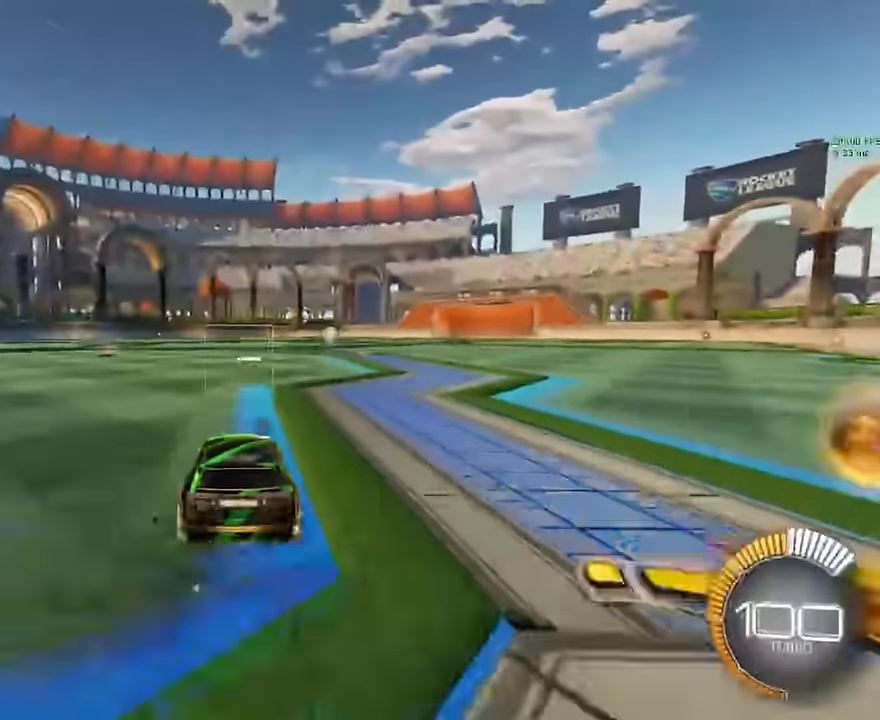
Gameplay with a controller (Xbox layout); each line is a JSON object with the inputs held at the frame after it. "events" lists button and stick changes between this image and that frame as [ms after this image, input, new state], when the widget could be followed in between. Not read: DPAD_DOWN DPAD_LEFT DPAD_RIGHT DPAD_UP L3 R3 SELECT START right_stick.
{"buttons": [], "left_stick": "center", "events": [[83, "left_stick", "down"], [125, "A", "down"], [375, "A", "up"], [416, "left_stick", "center"]]}
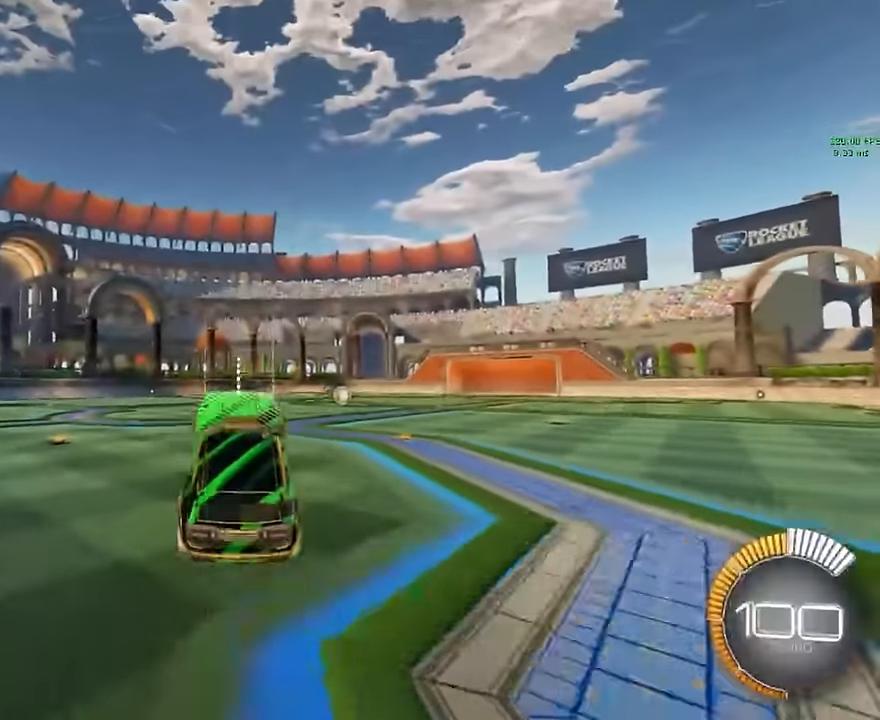
{"buttons": ["X", "L1"], "left_stick": "up", "events": [[291, "L1", "down"], [291, "X", "down"], [291, "left_stick", "up"]]}
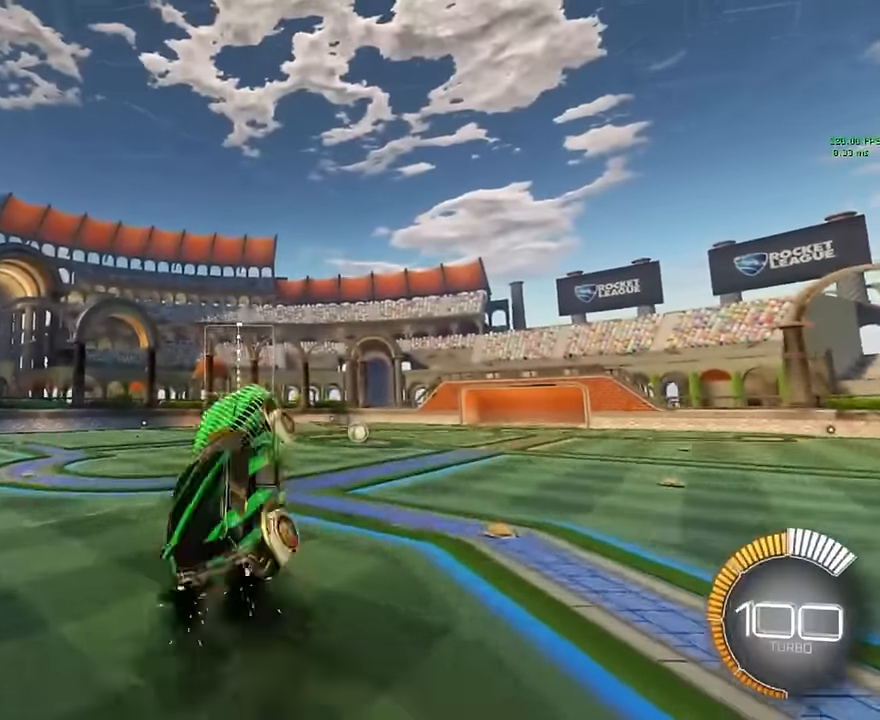
{"buttons": ["X", "L1"], "left_stick": "up", "events": []}
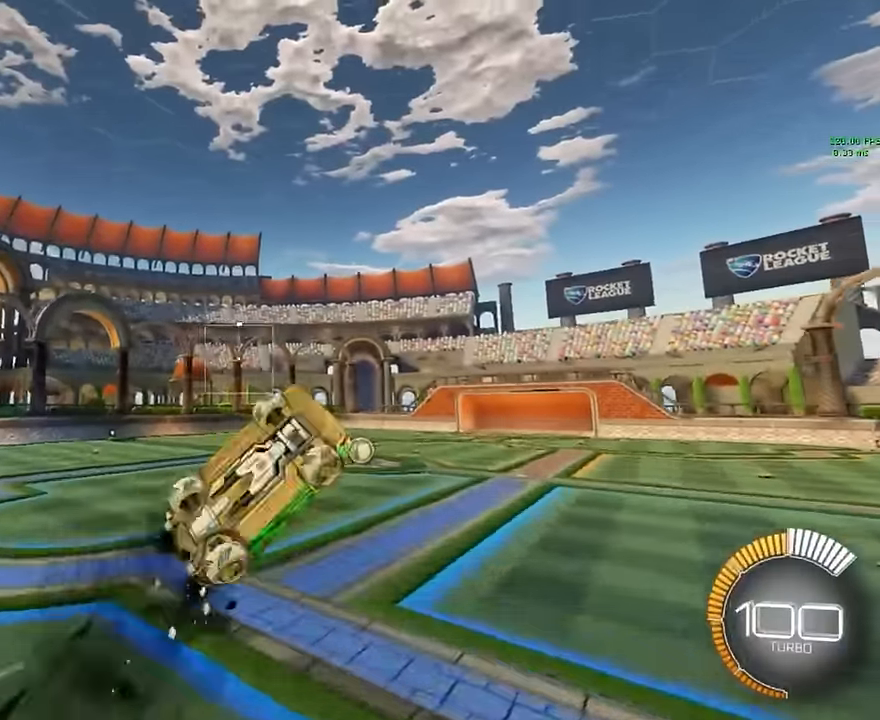
{"buttons": ["X", "L1"], "left_stick": "down", "events": [[250, "L1", "up"], [250, "left_stick", "center"], [458, "L1", "down"], [500, "left_stick", "down"]]}
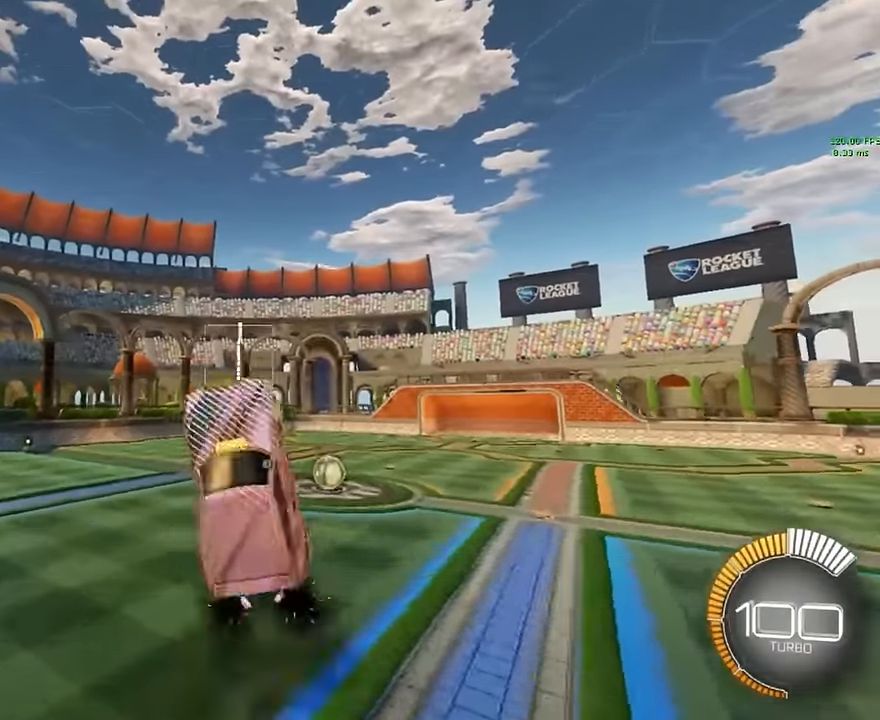
{"buttons": ["X", "L1"], "left_stick": "down", "events": []}
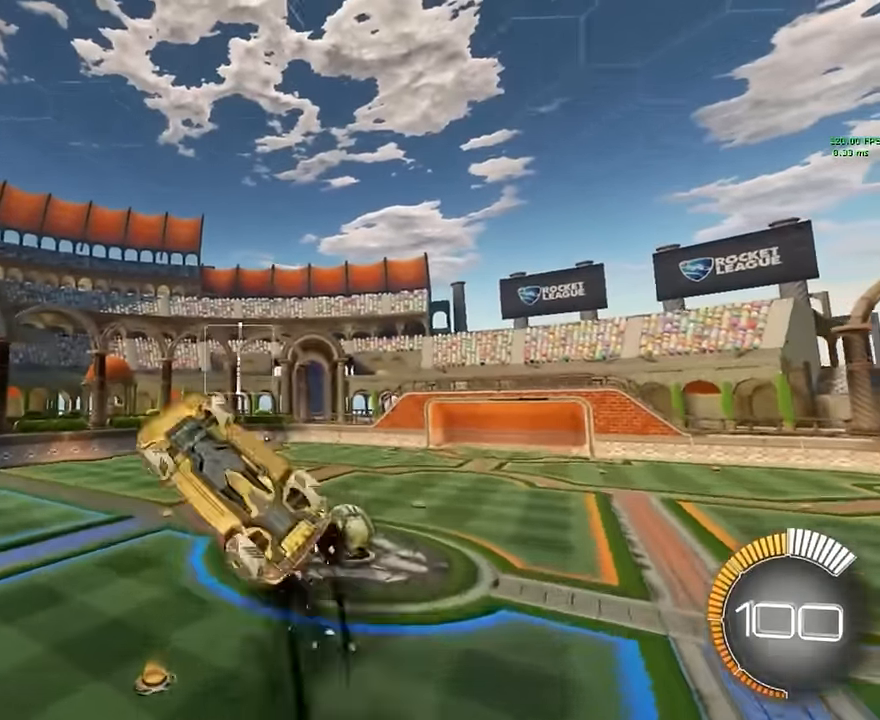
{"buttons": ["X", "L1"], "left_stick": "down", "events": []}
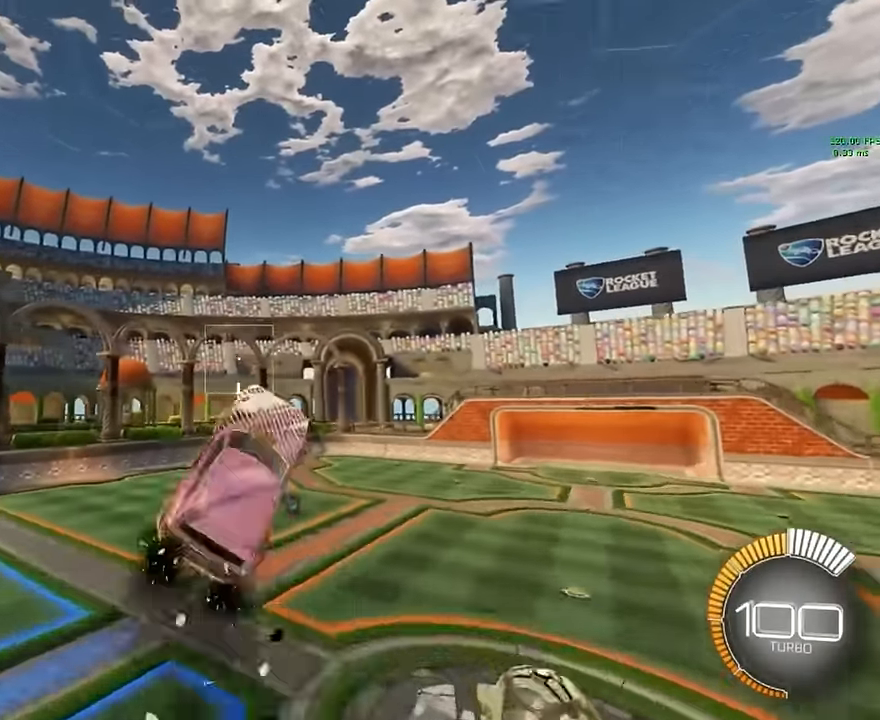
{"buttons": ["X", "L1"], "left_stick": "up", "events": [[83, "L1", "up"], [83, "left_stick", "up"], [208, "L1", "down"]]}
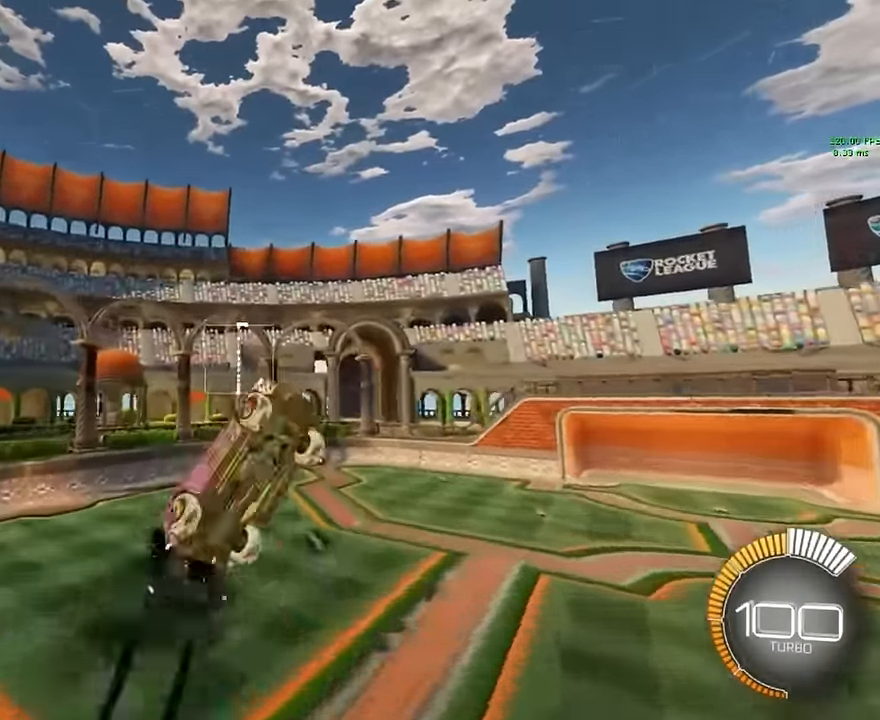
{"buttons": ["X"], "left_stick": "up", "events": [[500, "L1", "up"]]}
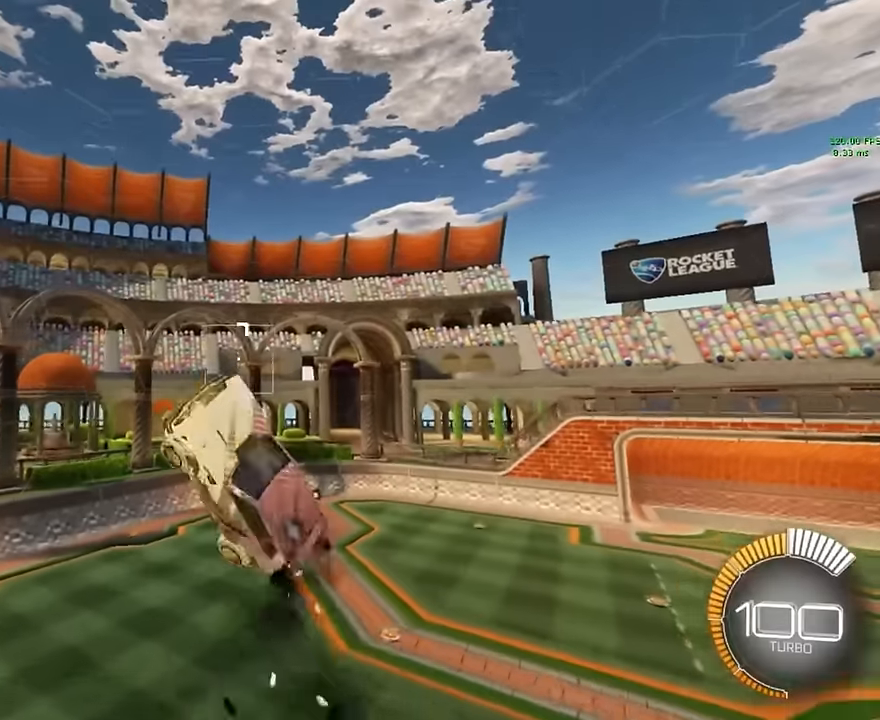
{"buttons": ["X", "L1"], "left_stick": "down", "events": [[83, "left_stick", "center"], [166, "L1", "down"], [208, "left_stick", "down"]]}
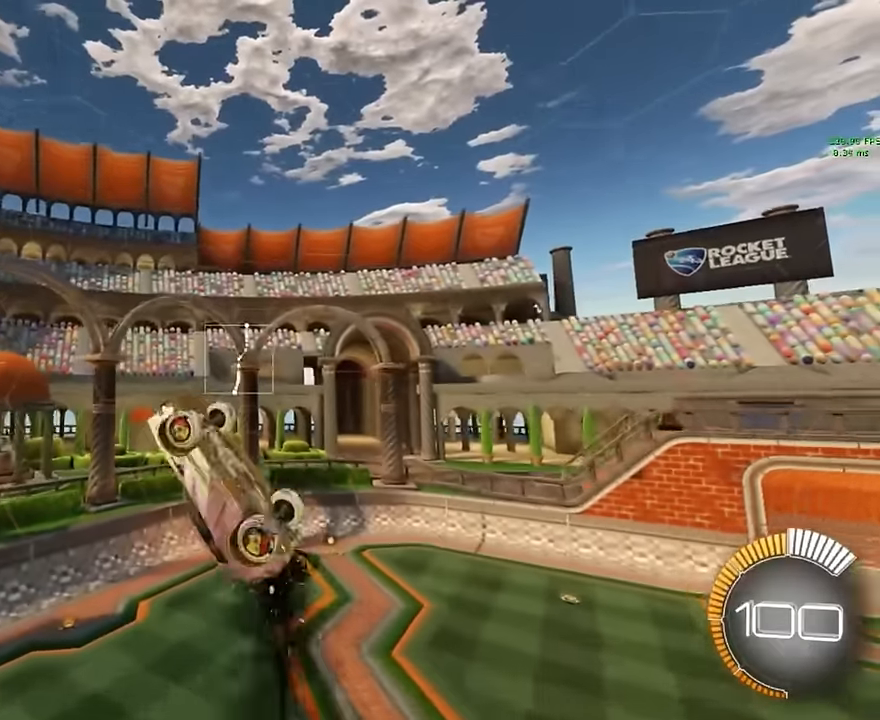
{"buttons": ["L1"], "left_stick": "center", "events": [[458, "X", "up"], [500, "left_stick", "center"]]}
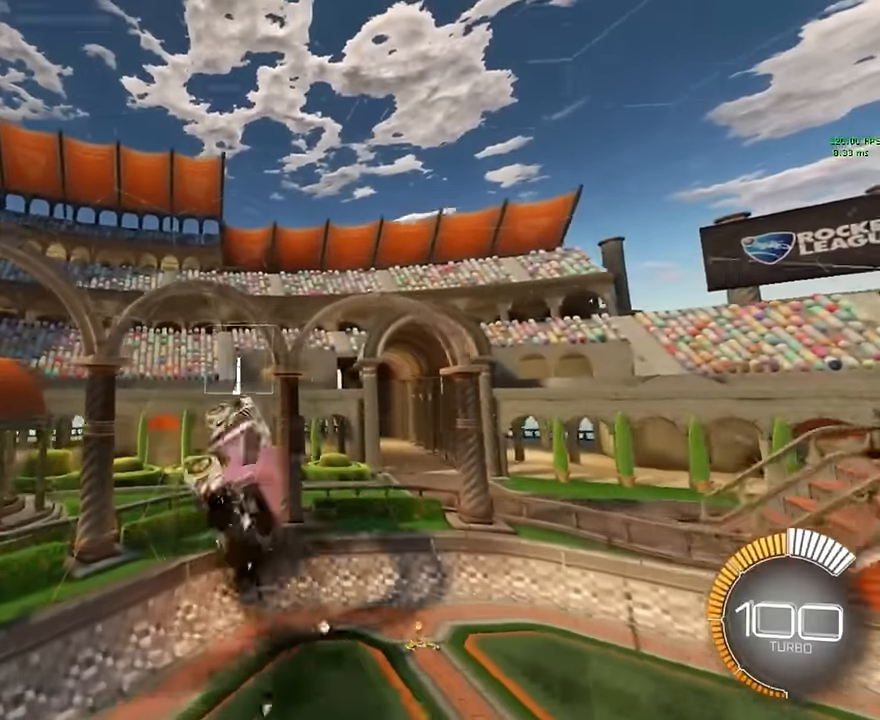
{"buttons": ["L1"], "left_stick": "right", "events": [[375, "left_stick", "right"]]}
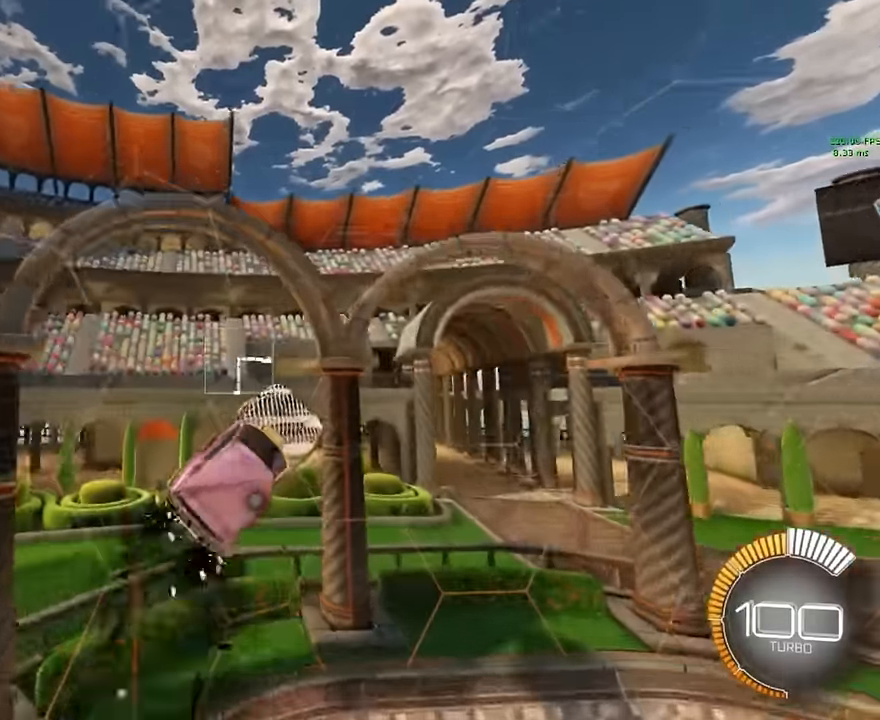
{"buttons": ["L1"], "left_stick": "center", "events": [[41, "R1", "down"], [166, "R1", "up"], [166, "left_stick", "center"], [333, "left_stick", "right"], [500, "left_stick", "center"]]}
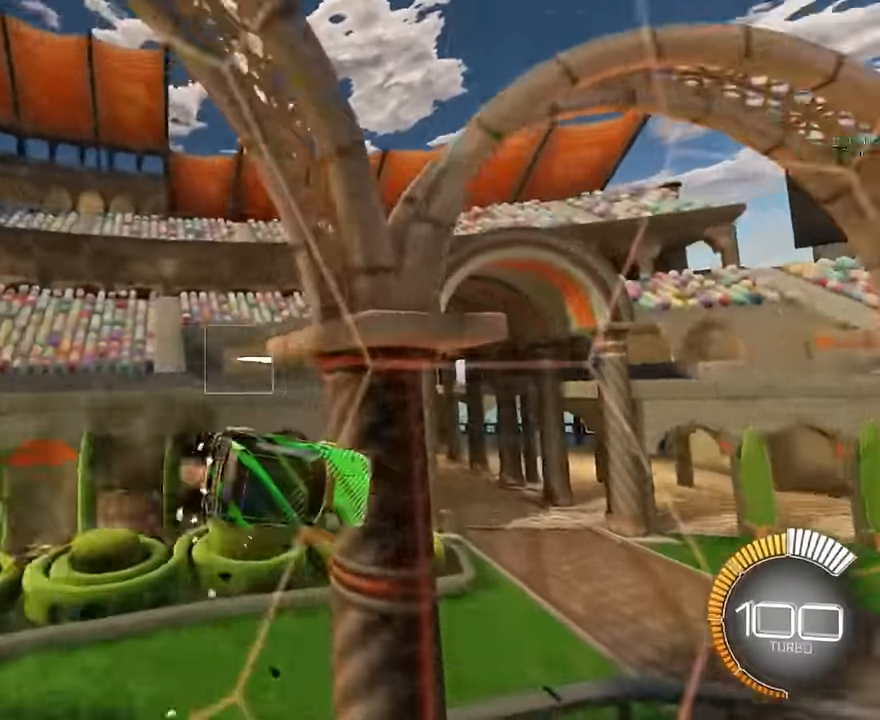
{"buttons": ["L1"], "left_stick": "center", "events": []}
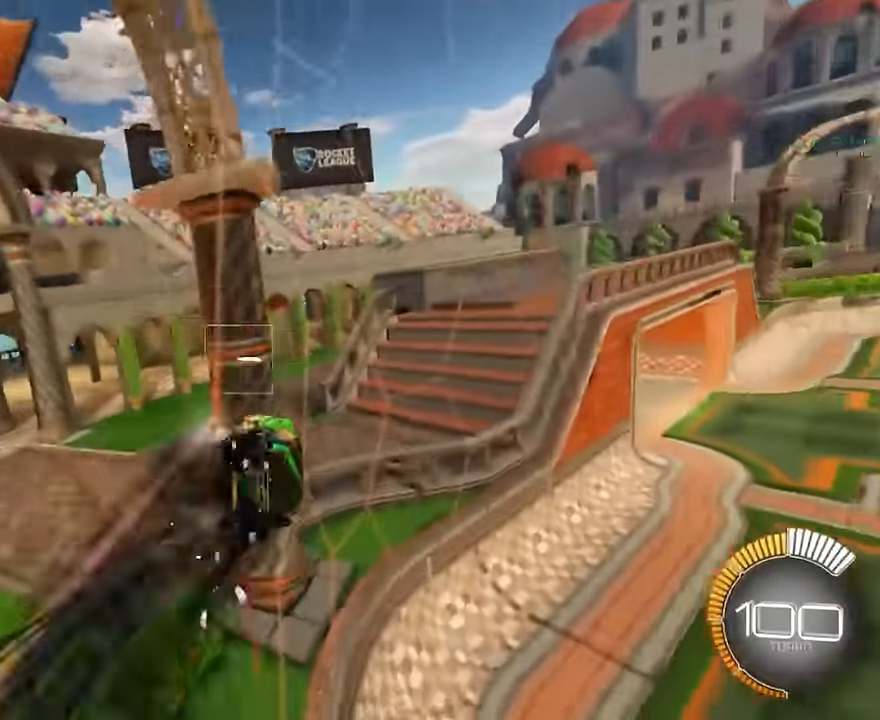
{"buttons": ["L1"], "left_stick": "right", "events": [[375, "left_stick", "right"]]}
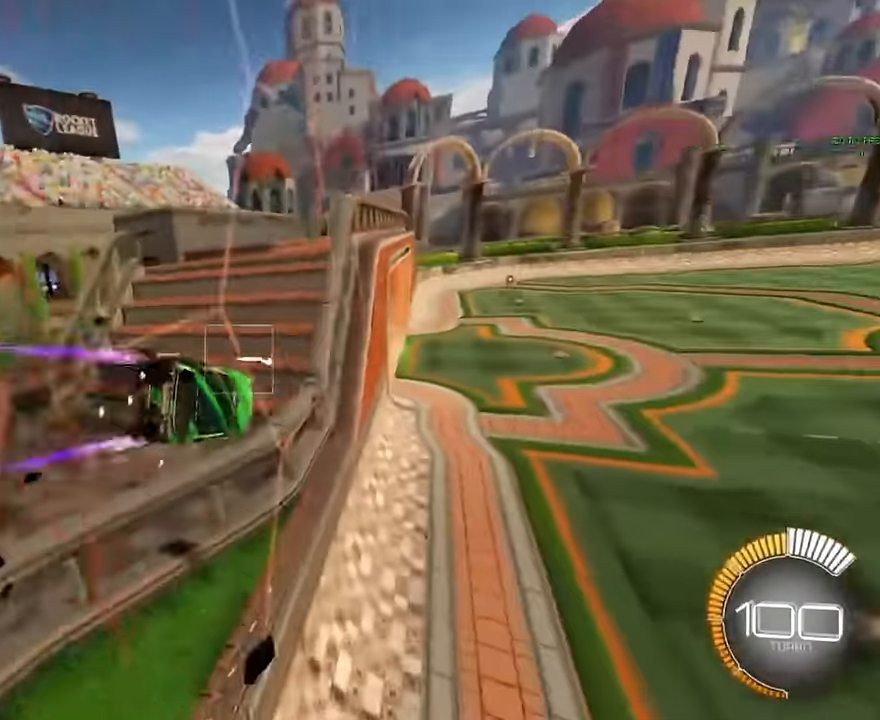
{"buttons": [], "left_stick": "center", "events": [[125, "left_stick", "center"], [208, "L1", "up"]]}
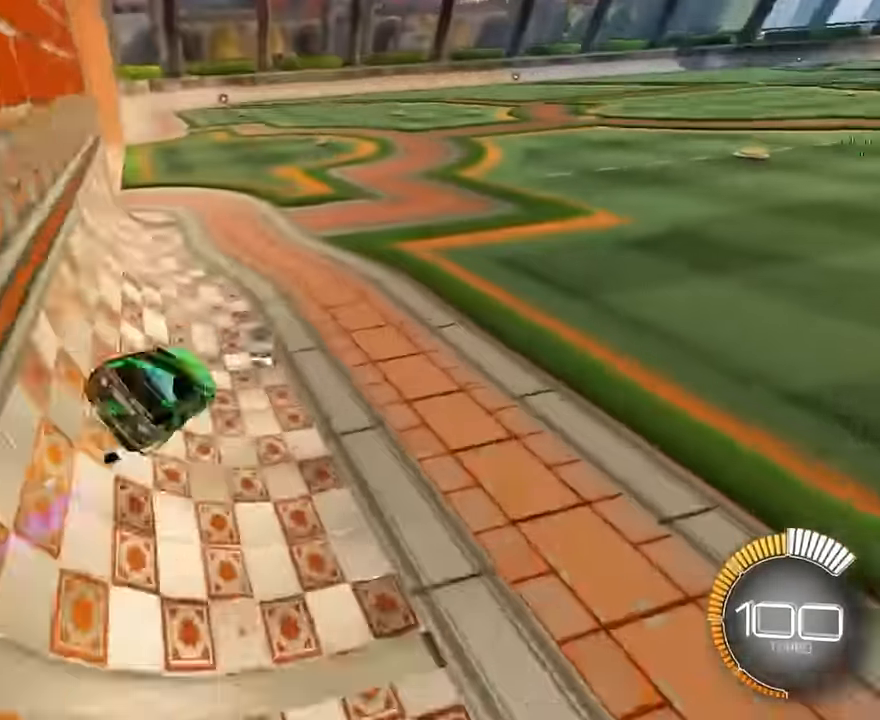
{"buttons": [], "left_stick": "right", "events": [[500, "left_stick", "right"]]}
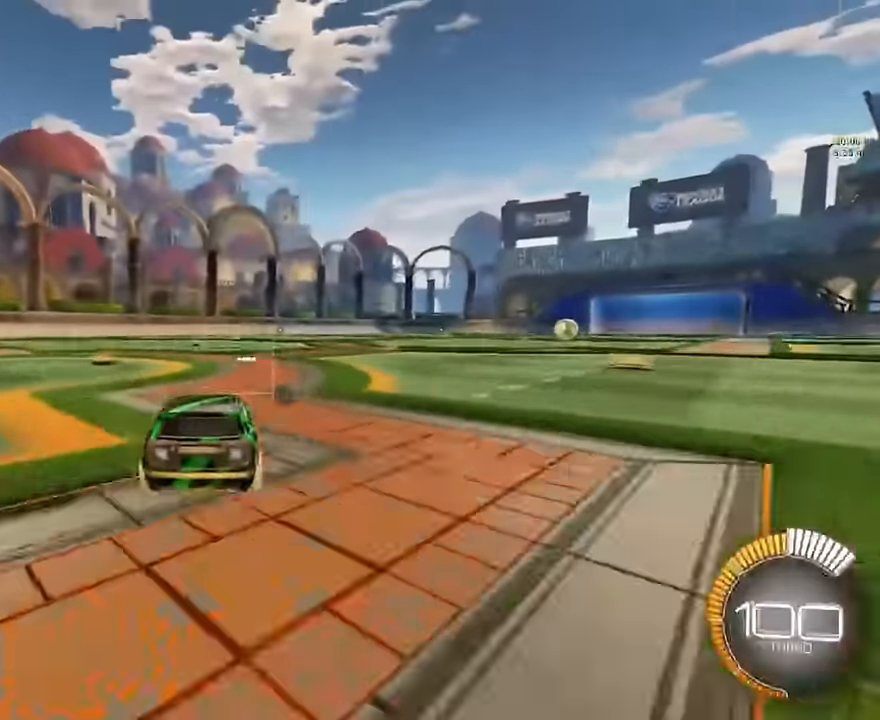
{"buttons": [], "left_stick": "center", "events": [[333, "left_stick", "center"]]}
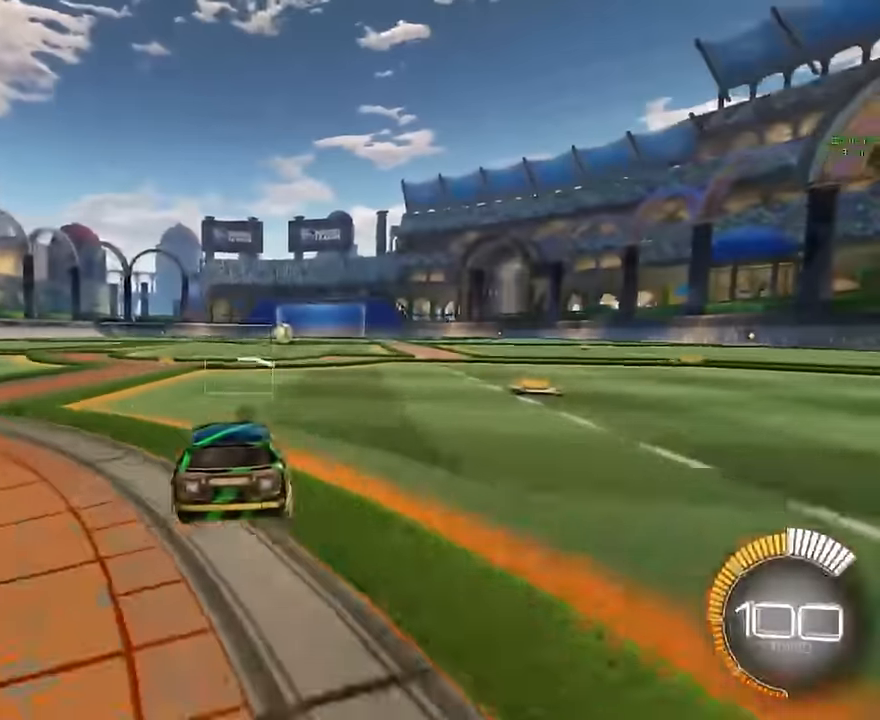
{"buttons": [], "left_stick": "center", "events": [[375, "left_stick", "right"], [458, "left_stick", "center"]]}
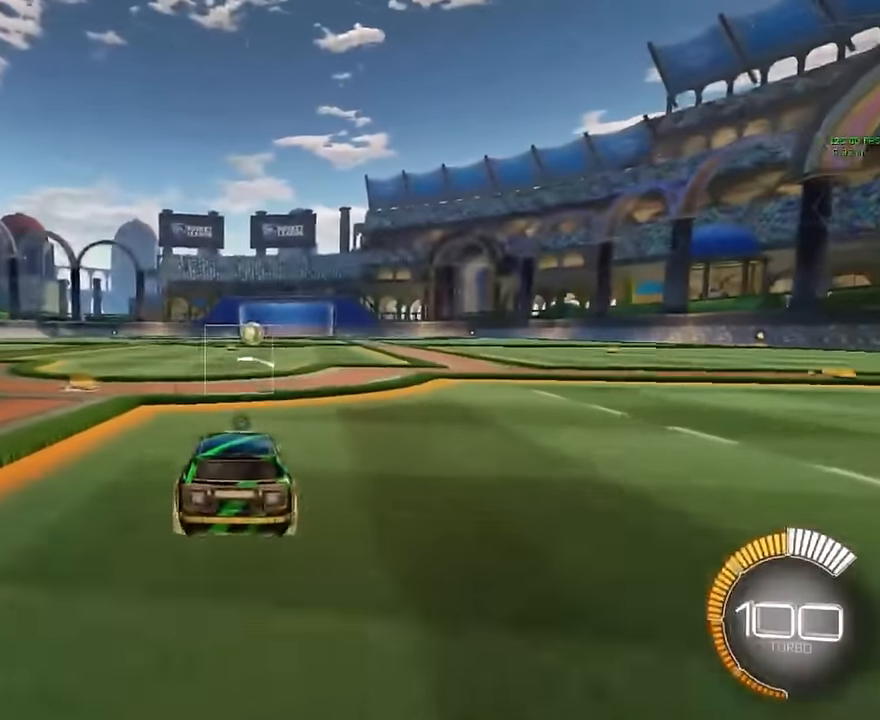
{"buttons": ["R2"], "left_stick": "center", "events": [[41, "R2", "down"]]}
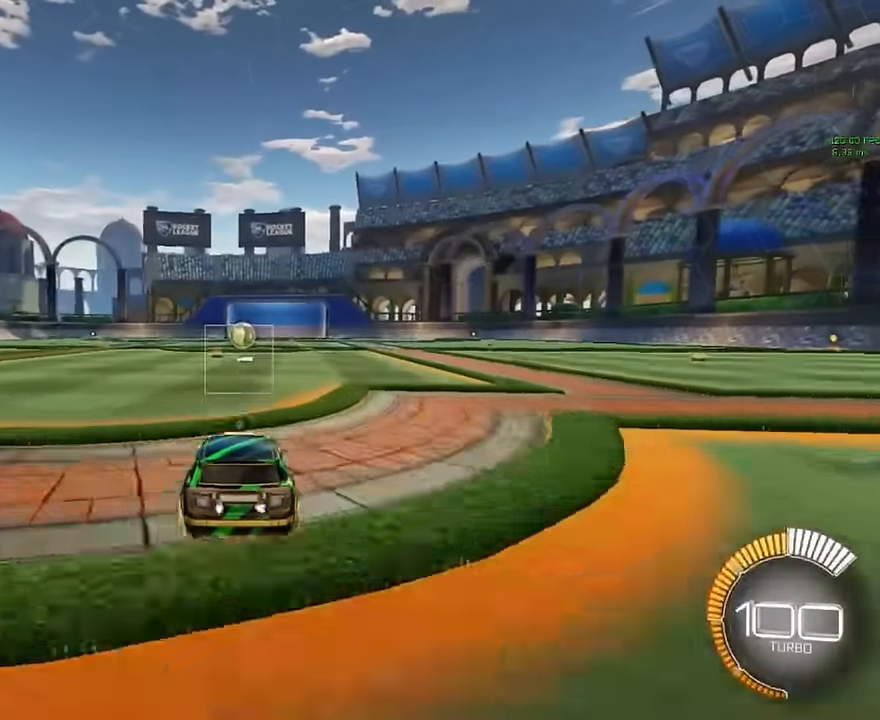
{"buttons": ["R2"], "left_stick": "center", "events": []}
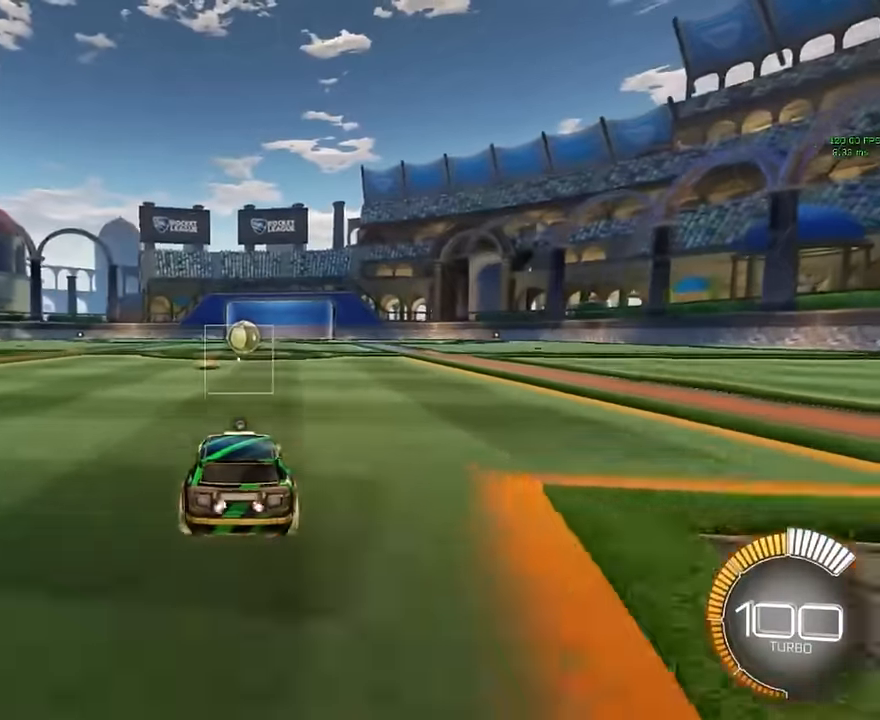
{"buttons": ["R2"], "left_stick": "center", "events": []}
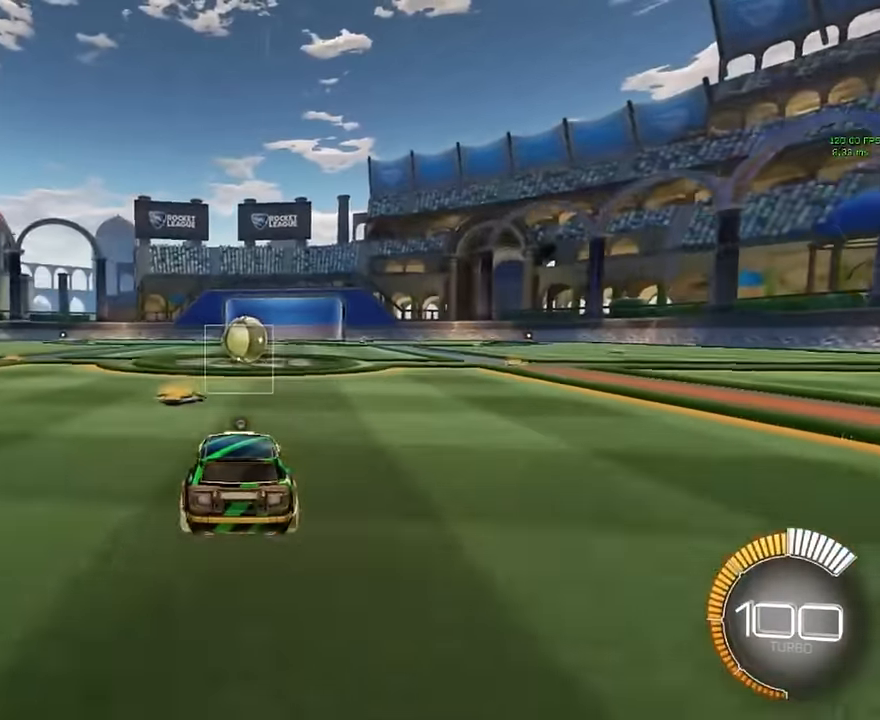
{"buttons": ["R2"], "left_stick": "center", "events": []}
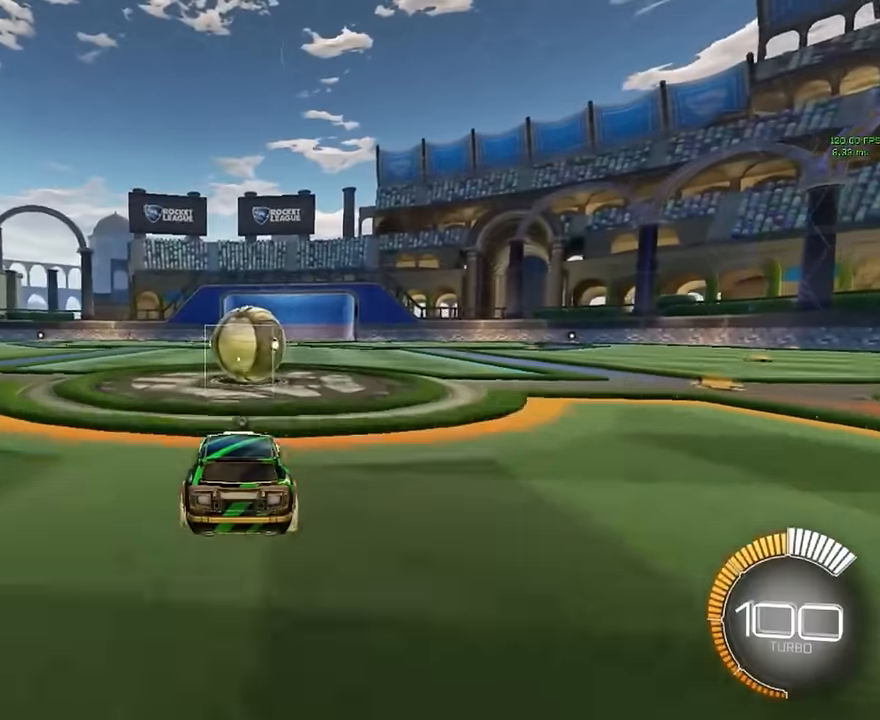
{"buttons": ["R2"], "left_stick": "center", "events": []}
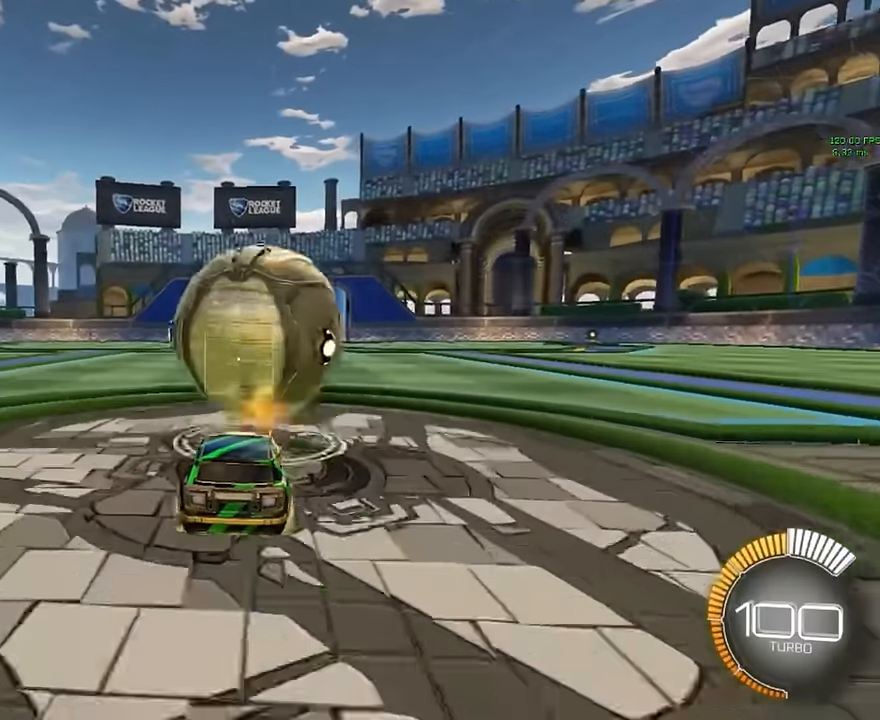
{"buttons": ["R1", "R2"], "left_stick": "left", "events": [[333, "left_stick", "left"], [416, "R1", "down"]]}
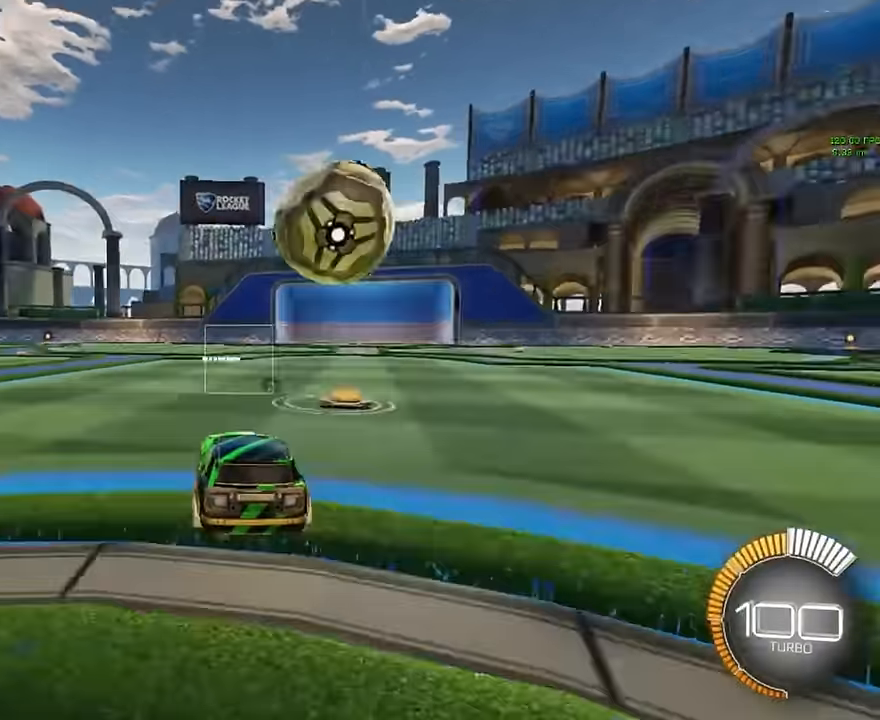
{"buttons": ["L1", "R2"], "left_stick": "center", "events": [[41, "B", "down"], [41, "L1", "down"], [41, "R1", "up"], [41, "left_stick", "center"], [83, "B", "up"]]}
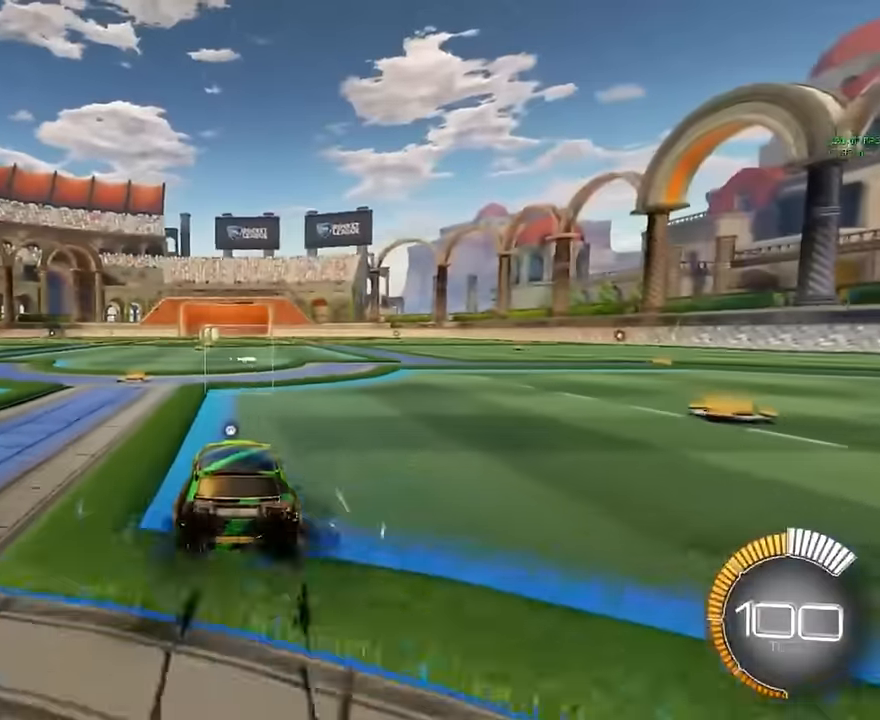
{"buttons": ["R2"], "left_stick": "down-right", "events": [[41, "L1", "up"], [41, "left_stick", "down-right"], [125, "R1", "down"], [333, "R1", "up"], [375, "R1", "down"], [500, "R1", "up"]]}
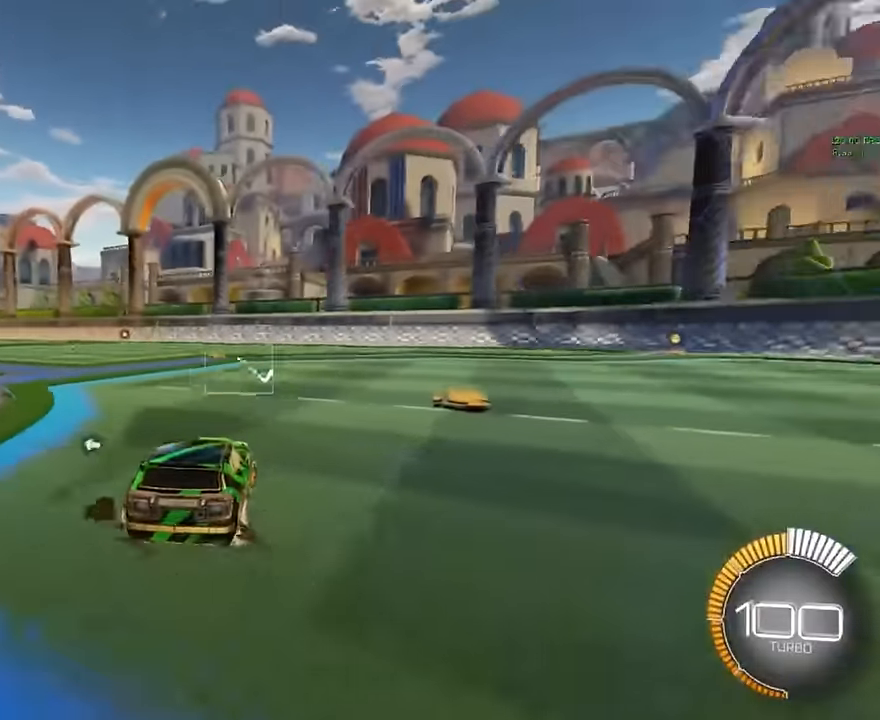
{"buttons": ["L1", "R2"], "left_stick": "right", "events": [[250, "L1", "down"], [250, "left_stick", "right"]]}
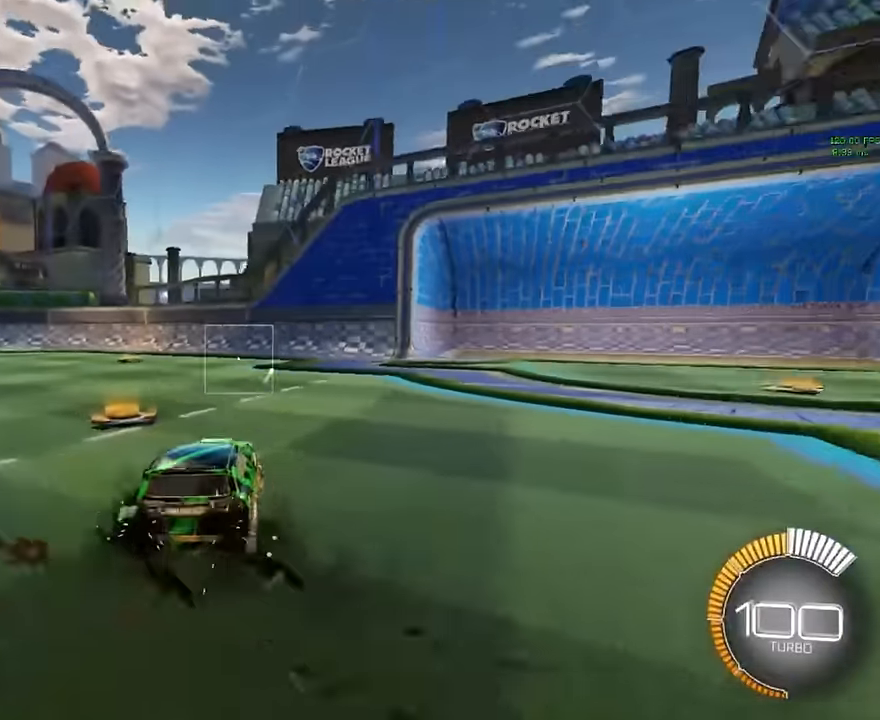
{"buttons": ["L1", "R2"], "left_stick": "up", "events": [[166, "left_stick", "center"], [375, "left_stick", "up"], [416, "A", "down"], [500, "A", "up"]]}
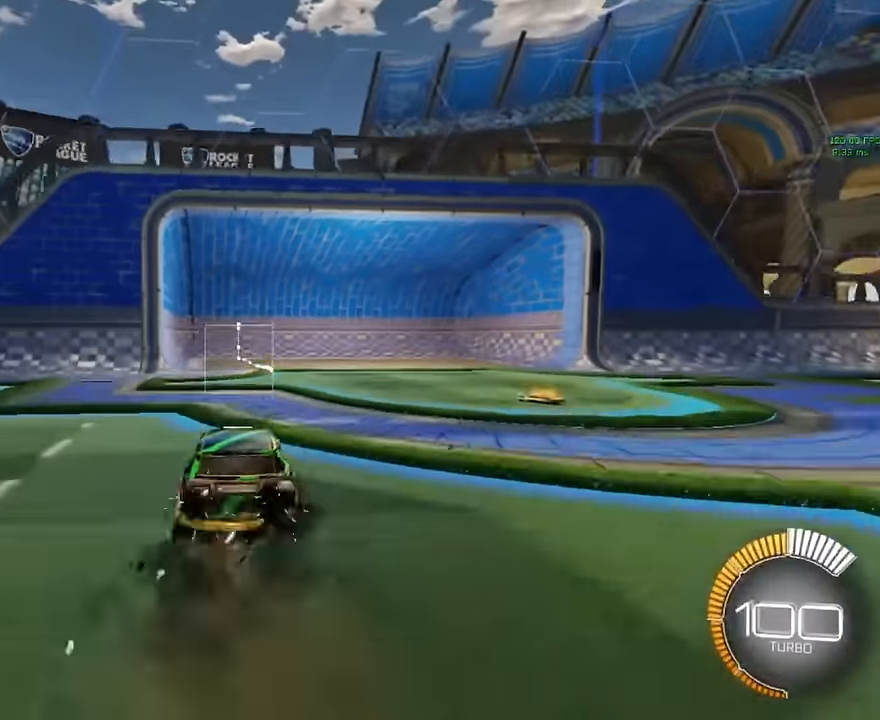
{"buttons": ["R2"], "left_stick": "center", "events": [[83, "A", "down"], [208, "A", "up"], [291, "L1", "up"], [291, "left_stick", "center"]]}